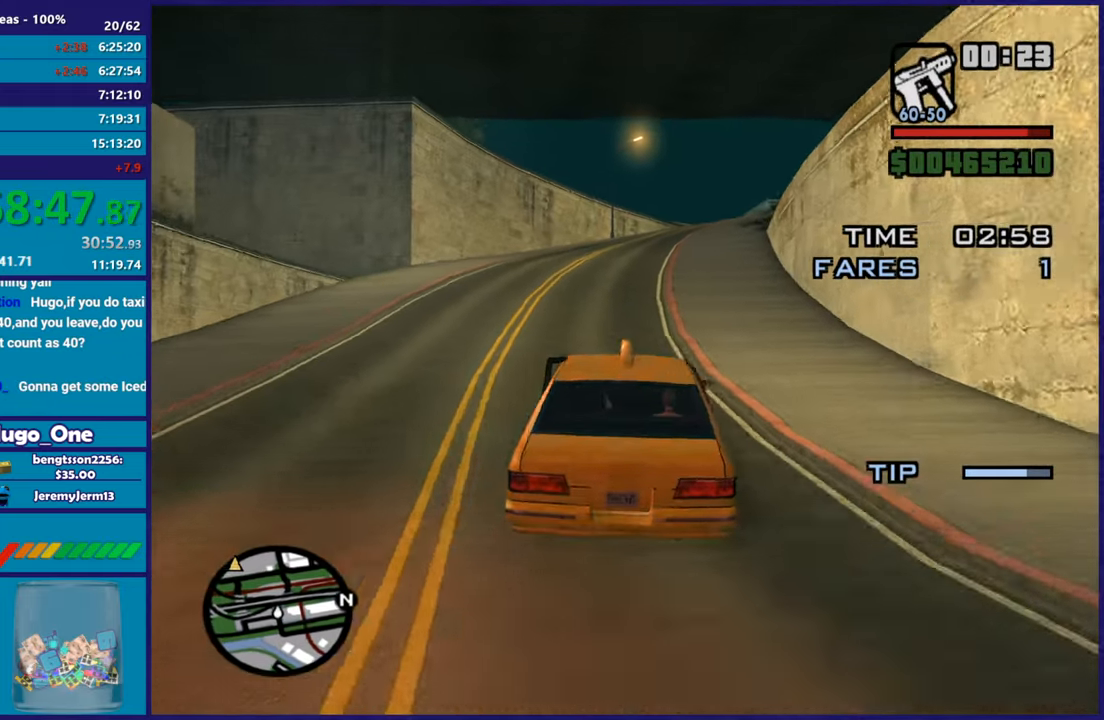
Gameplay with a controller (Xbox layout); each line is a JSON object with the inputs held at the frame after it. "events" lists button and stick changes between this image and that frame as [ms after this image, input, new state], when the widget could be followed in between.
{"buttons": ["R2"], "left_stick": "right", "right_stick": "up-right", "events": [[16, "right_stick", "up"], [50, "left_stick", "center"], [233, "right_stick", "up-right"], [333, "left_stick", "right"]]}
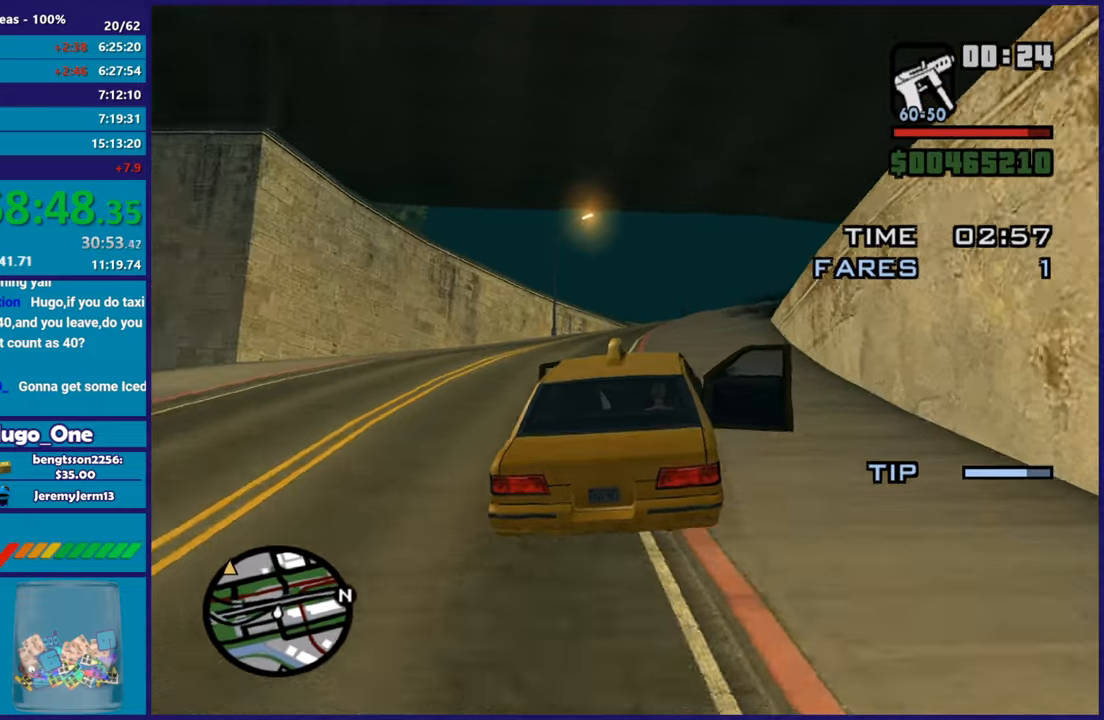
{"buttons": ["R2"], "left_stick": "center", "right_stick": "center", "events": [[34, "right_stick", "center"], [84, "left_stick", "up-right"], [267, "left_stick", "center"]]}
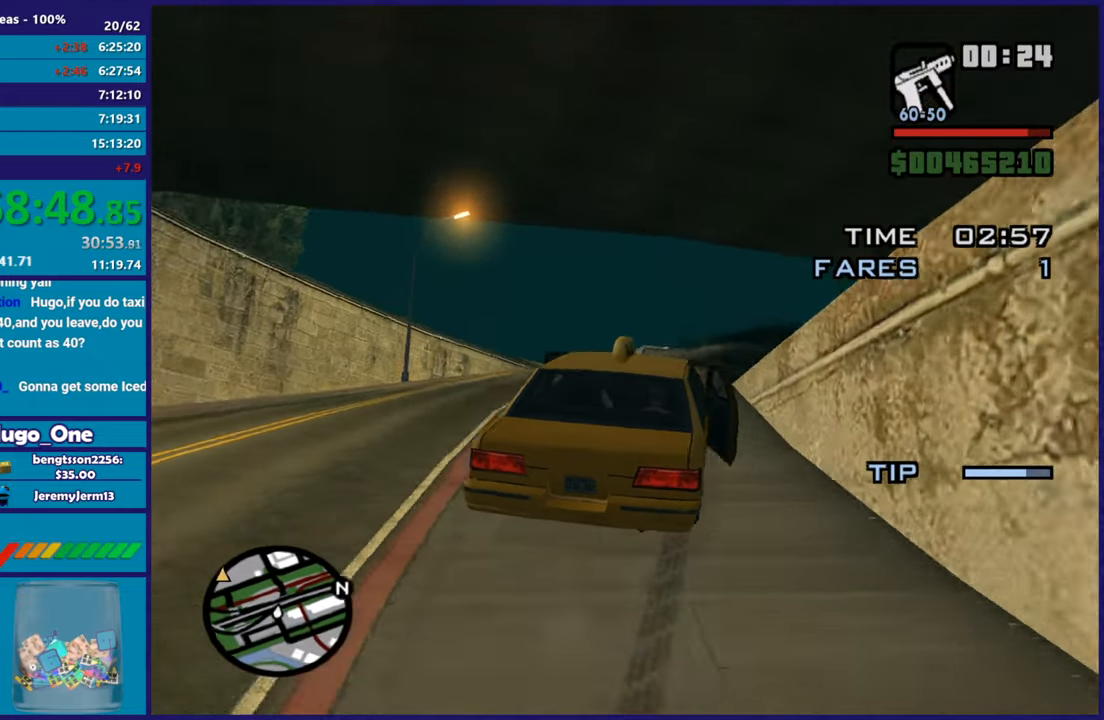
{"buttons": ["R2"], "left_stick": "center", "right_stick": "center", "events": []}
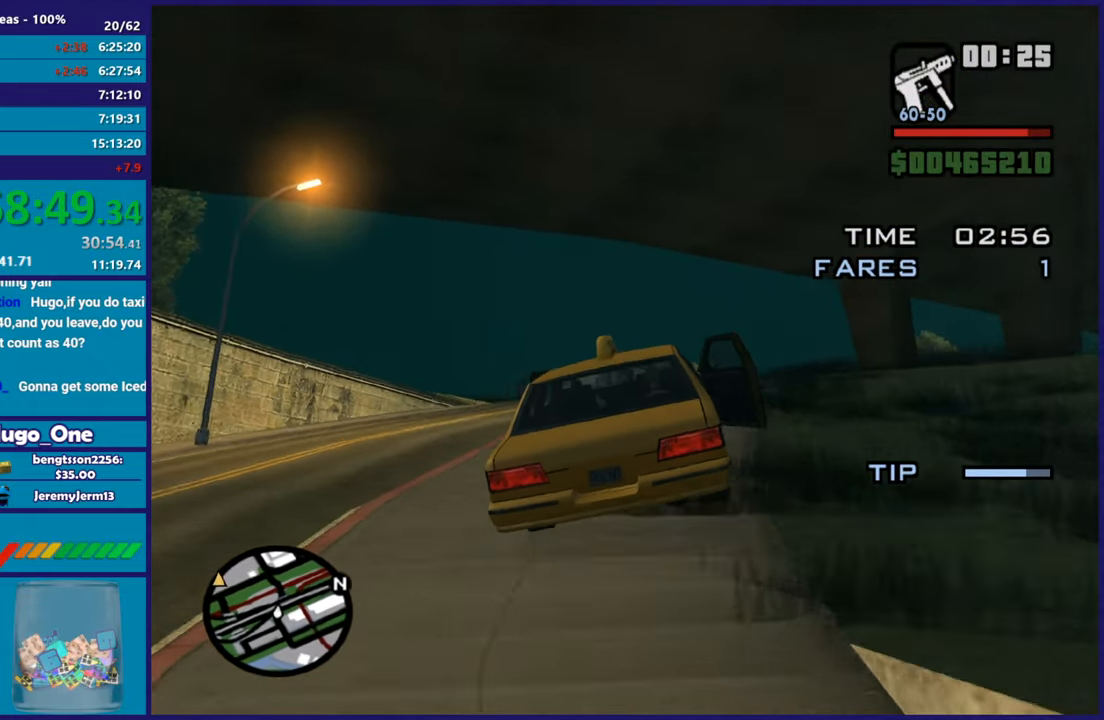
{"buttons": ["R2"], "left_stick": "left", "right_stick": "center", "events": [[67, "left_stick", "down-right"], [351, "left_stick", "center"], [484, "left_stick", "left"]]}
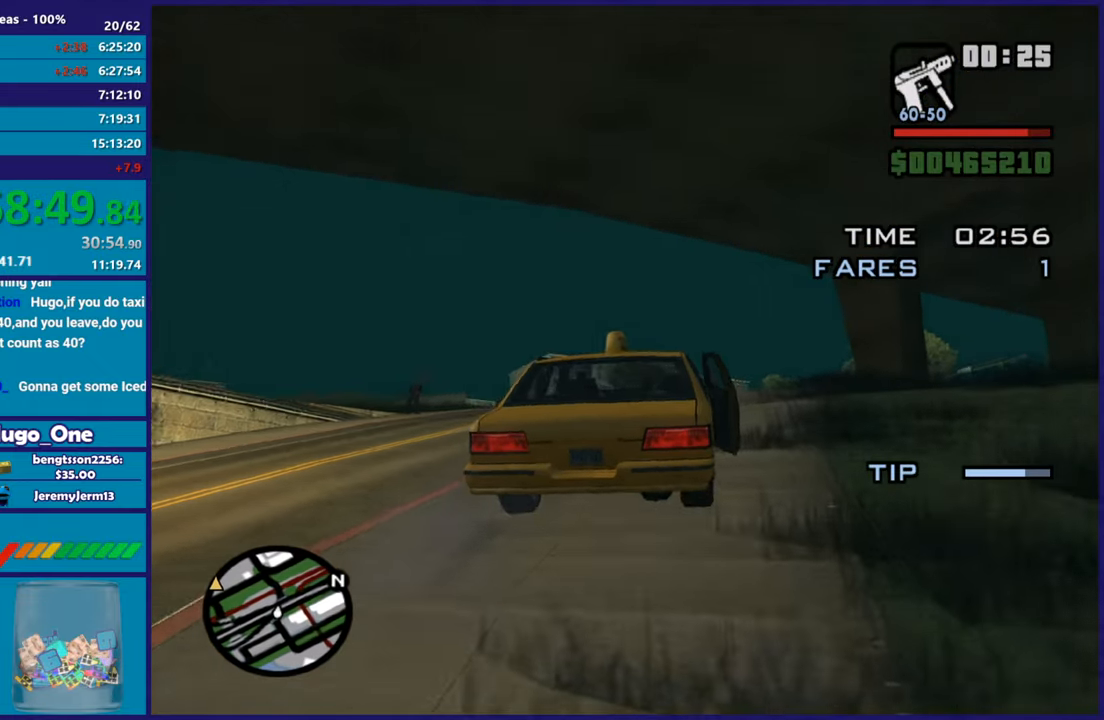
{"buttons": ["R2"], "left_stick": "center", "right_stick": "down", "events": [[50, "left_stick", "up-left"], [183, "left_stick", "center"], [250, "right_stick", "down"]]}
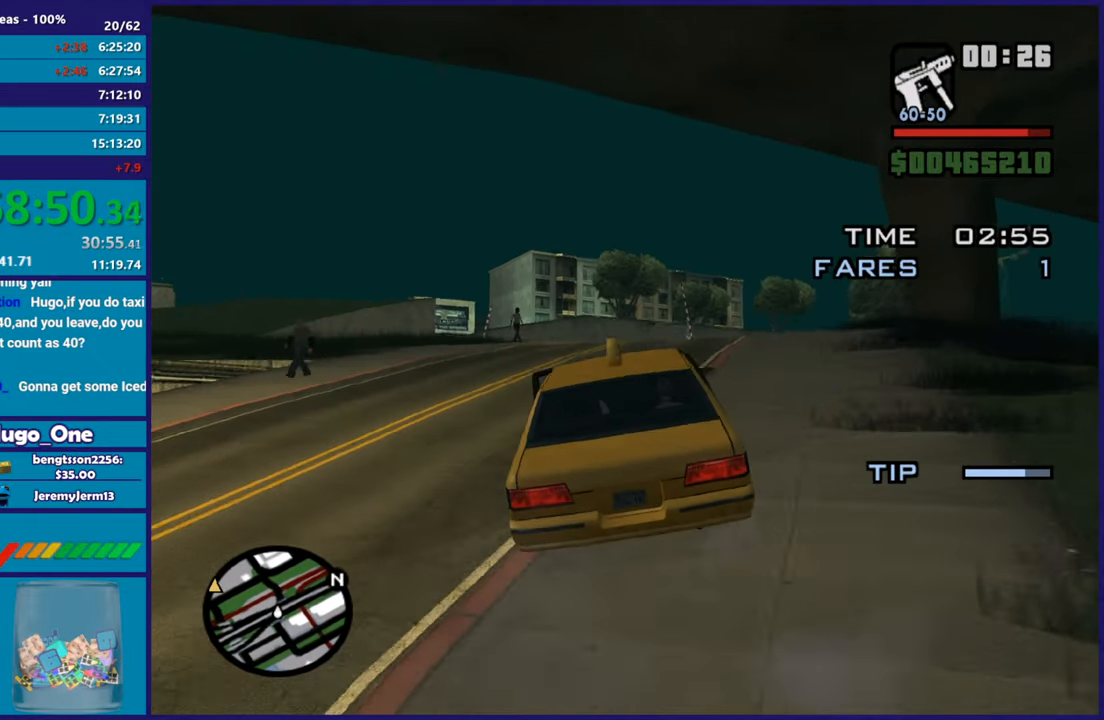
{"buttons": ["R2"], "left_stick": "center", "right_stick": "center"}
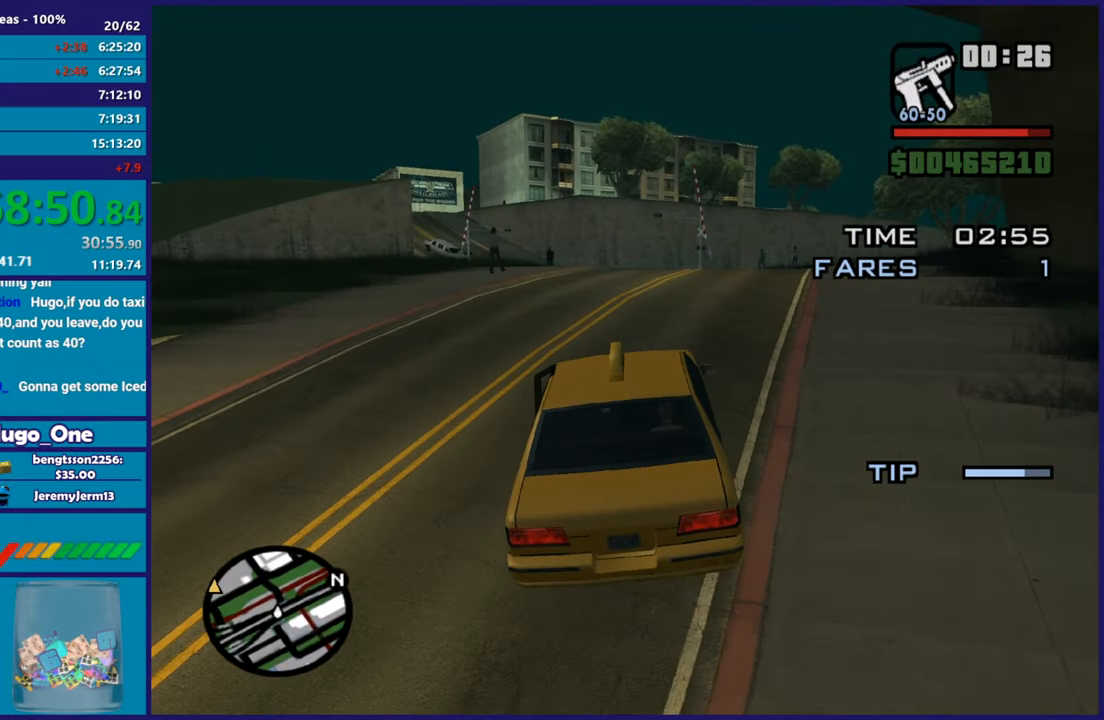
{"buttons": ["R2"], "left_stick": "right", "right_stick": "center"}
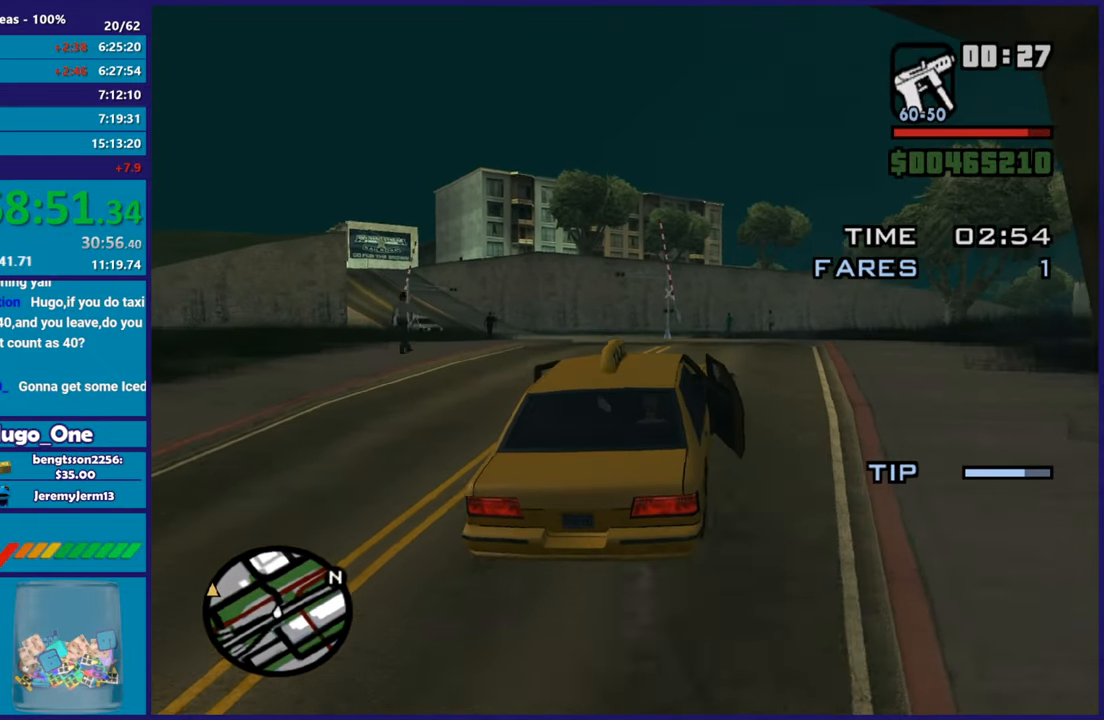
{"buttons": ["R2"], "left_stick": "up-left", "right_stick": "down-left", "events": [[84, "left_stick", "up-left"], [100, "right_stick", "down"], [234, "right_stick", "down-left"], [317, "left_stick", "center"], [501, "left_stick", "up-left"]]}
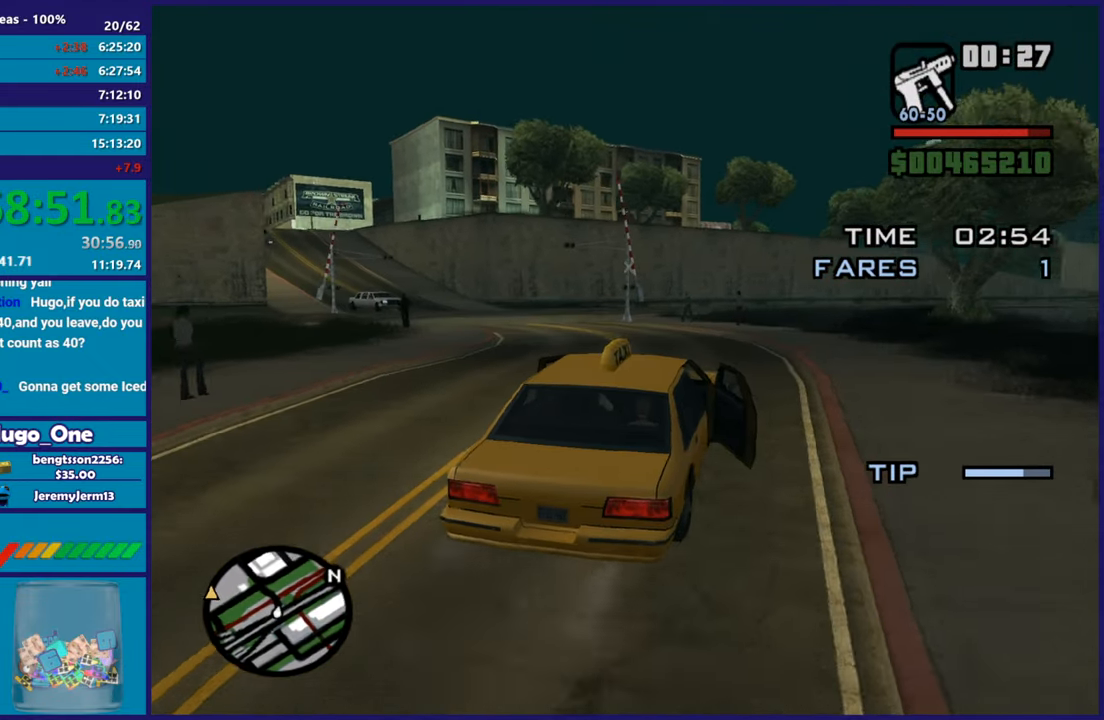
{"buttons": ["R2"], "left_stick": "left", "right_stick": "down-left", "events": [[167, "left_stick", "center"], [217, "right_stick", "center"], [300, "left_stick", "left"], [300, "right_stick", "down-left"]]}
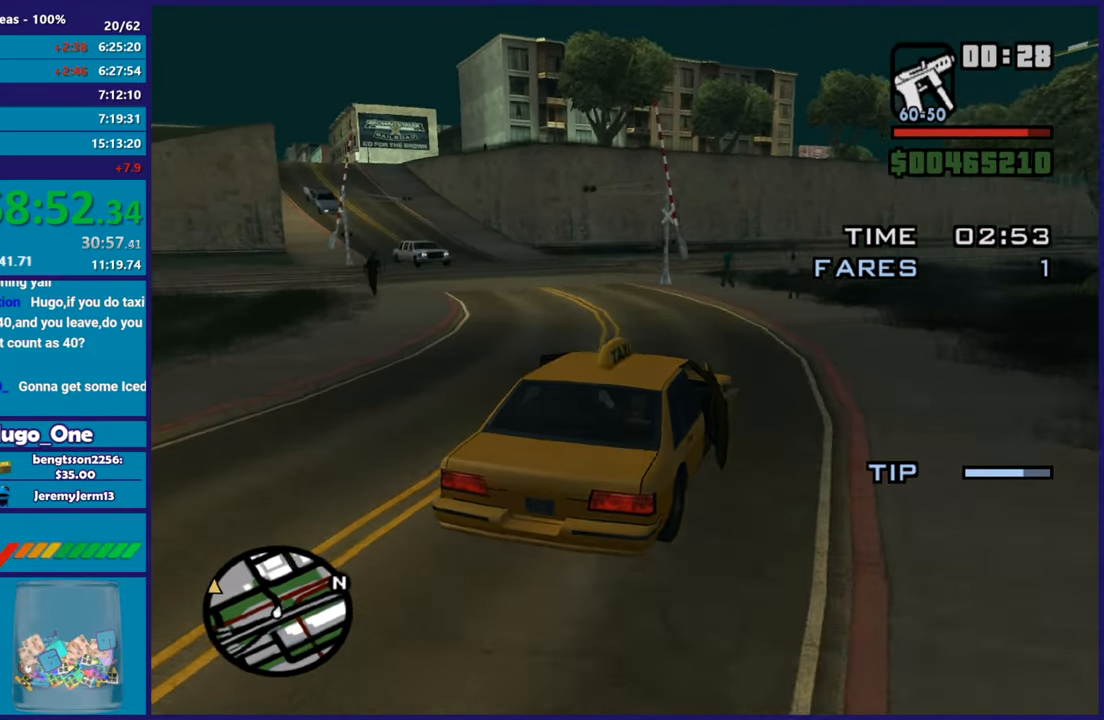
{"buttons": ["R2"], "left_stick": "left", "right_stick": "left", "events": [[184, "left_stick", "up-left"], [284, "left_stick", "center"], [301, "right_stick", "left"], [384, "left_stick", "left"]]}
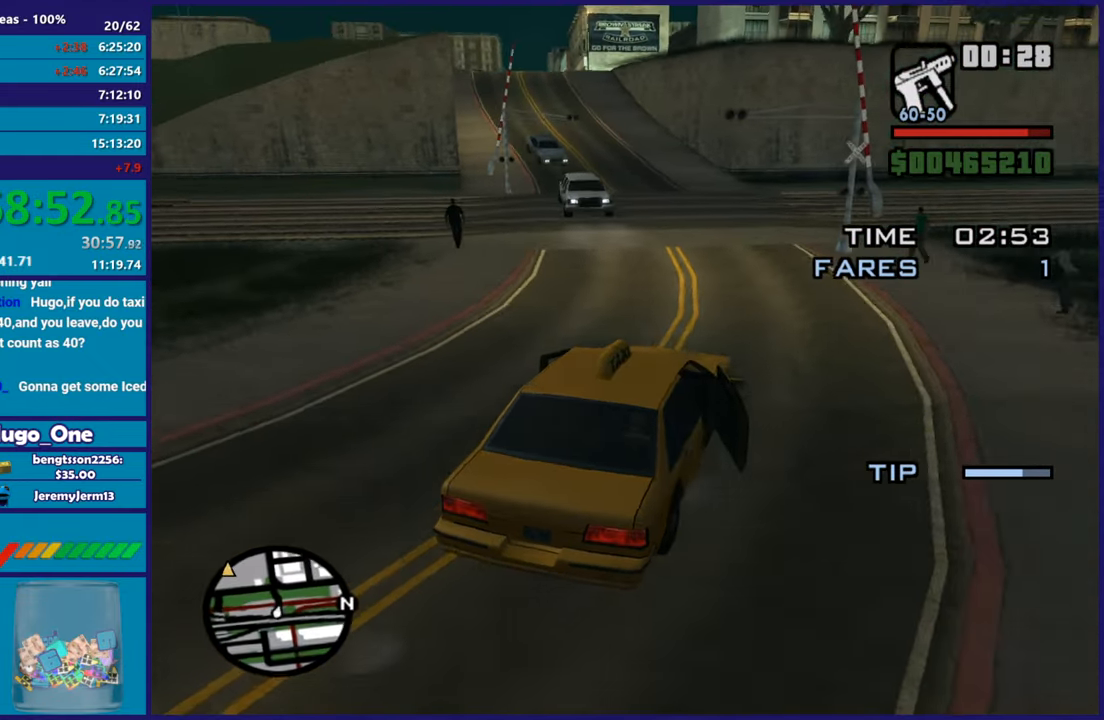
{"buttons": ["R2"], "left_stick": "center", "right_stick": "down-left", "events": [[33, "right_stick", "center"], [50, "left_stick", "center"], [183, "right_stick", "down-left"], [200, "left_stick", "up"], [333, "left_stick", "center"]]}
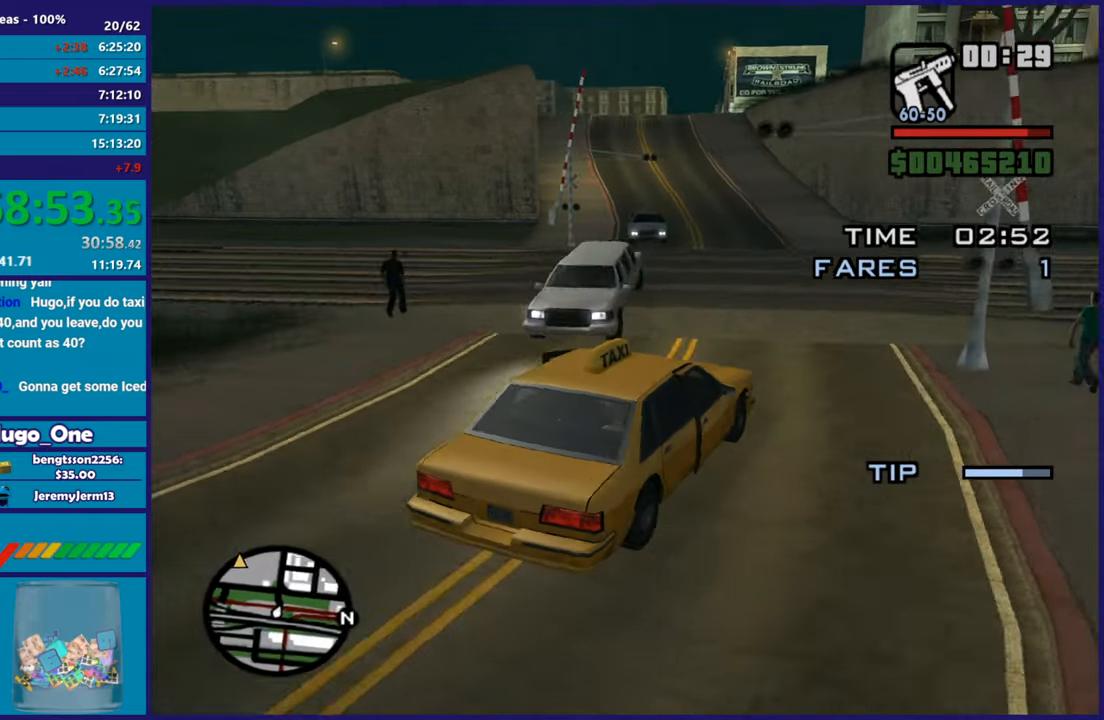
{"buttons": ["R2"], "left_stick": "center", "right_stick": "left", "events": [[50, "right_stick", "center"], [117, "left_stick", "left"], [251, "right_stick", "left"], [351, "left_stick", "up-left"], [451, "left_stick", "center"]]}
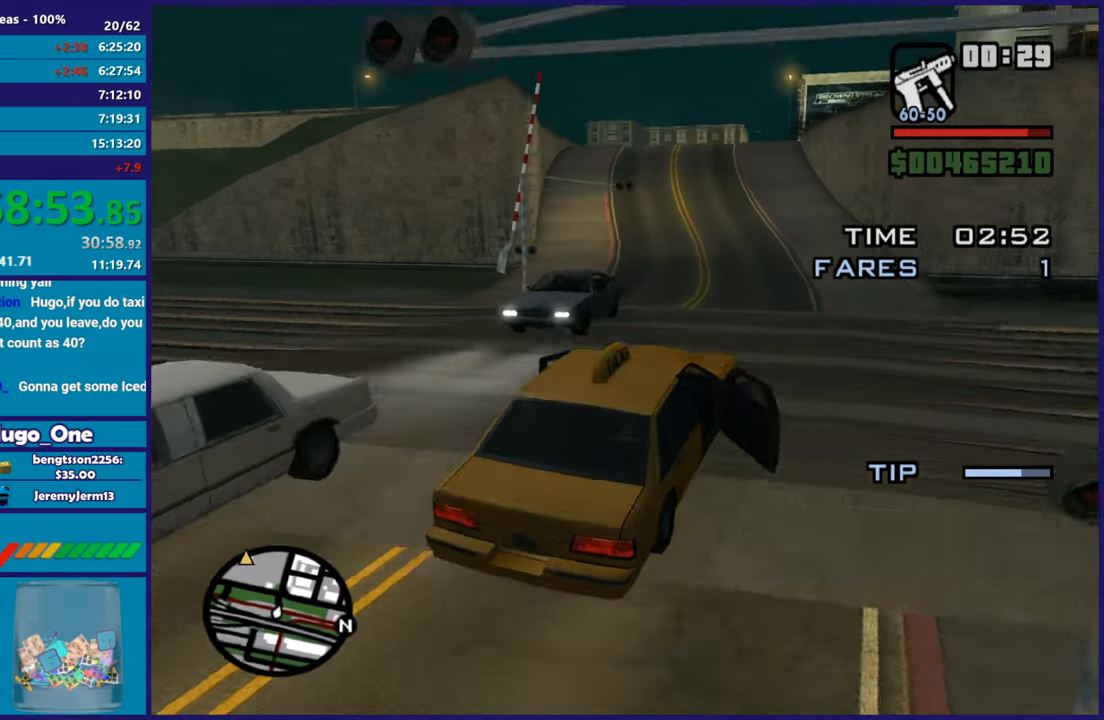
{"buttons": ["R2"], "left_stick": "center", "right_stick": "up-left", "events": [[50, "right_stick", "center"], [100, "right_stick", "down-left"], [217, "left_stick", "up-left"], [417, "right_stick", "up-left"], [434, "left_stick", "center"]]}
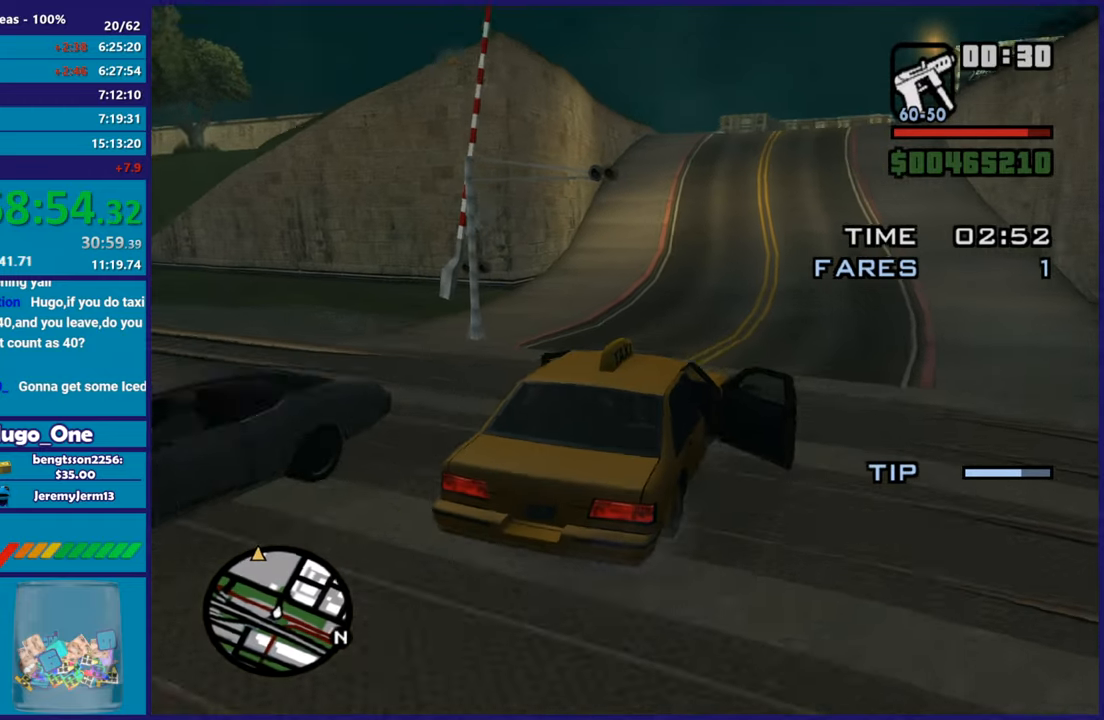
{"buttons": ["R2"], "left_stick": "down-right", "right_stick": "down-left"}
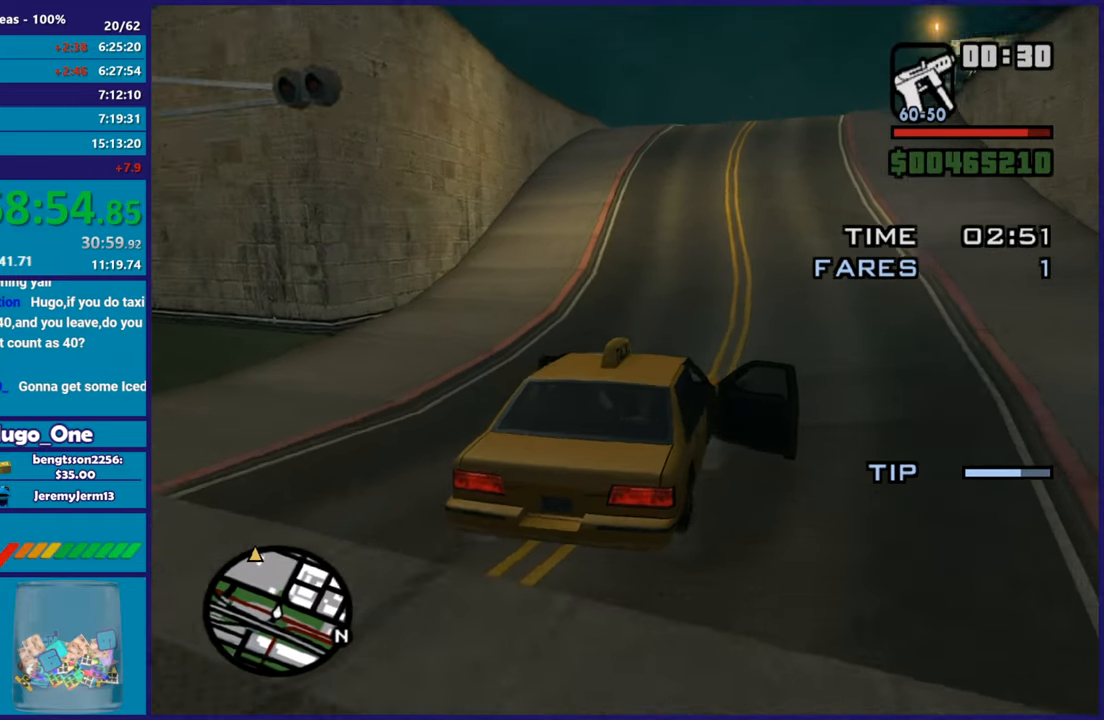
{"buttons": ["R2"], "left_stick": "center", "right_stick": "down-left"}
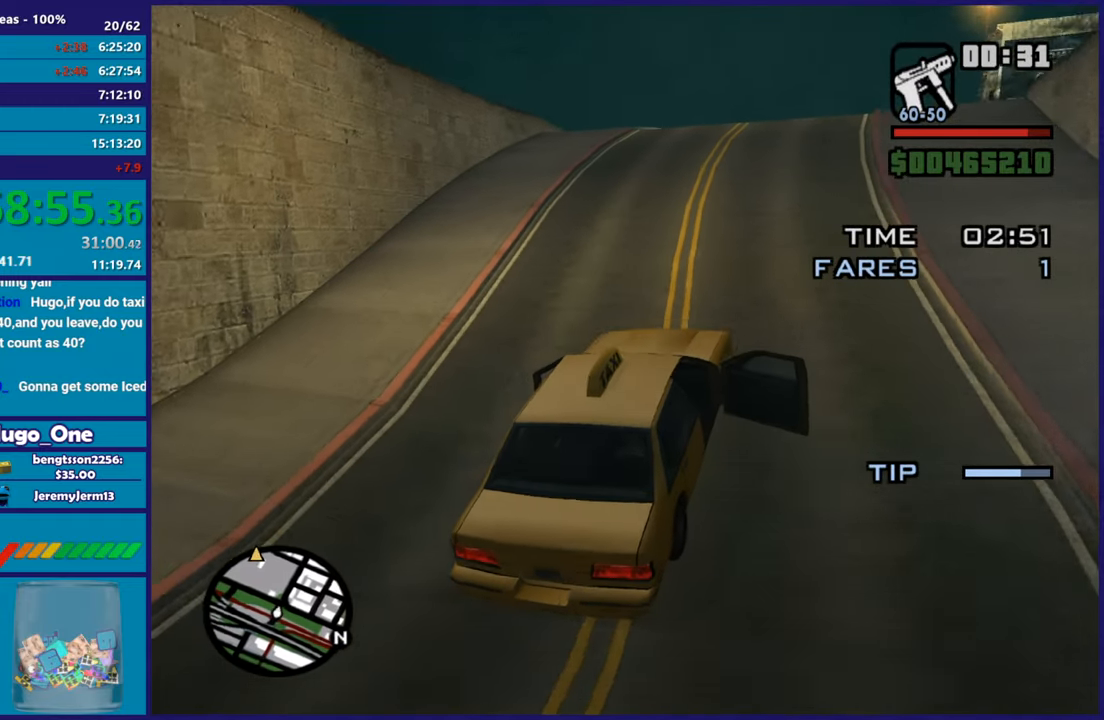
{"buttons": ["R2"], "left_stick": "center", "right_stick": "down-left", "events": [[267, "right_stick", "center"], [400, "right_stick", "down-left"]]}
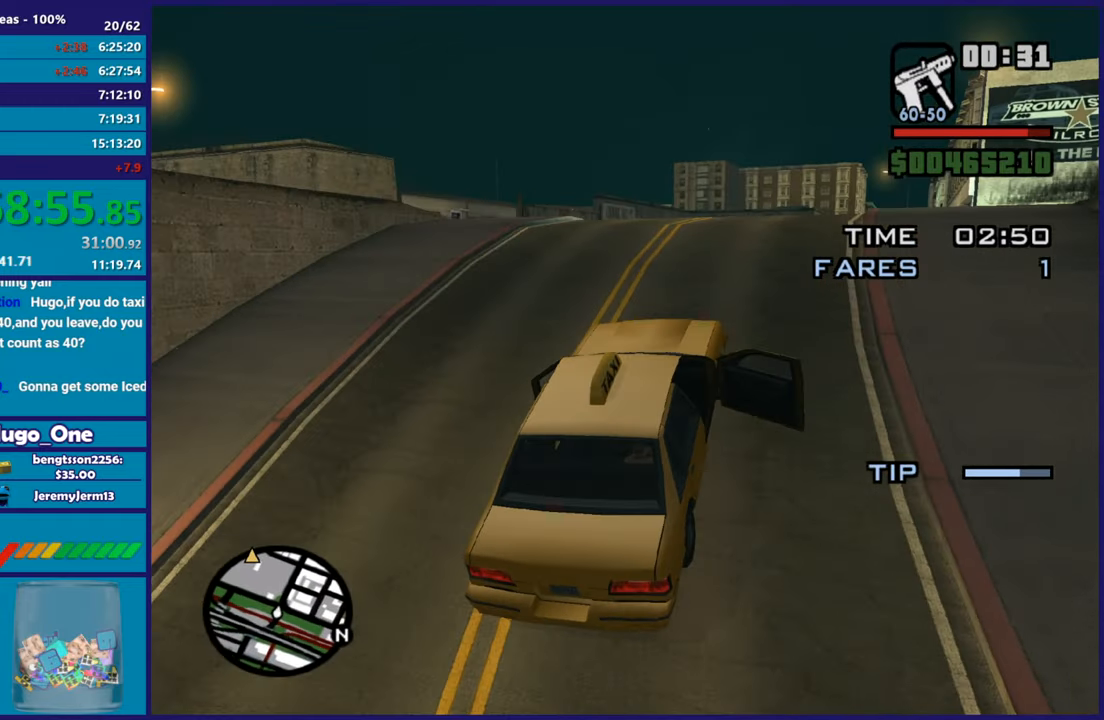
{"buttons": ["R2"], "left_stick": "left", "right_stick": "down-left", "events": [[33, "left_stick", "left"], [84, "right_stick", "center"], [367, "right_stick", "down-left"]]}
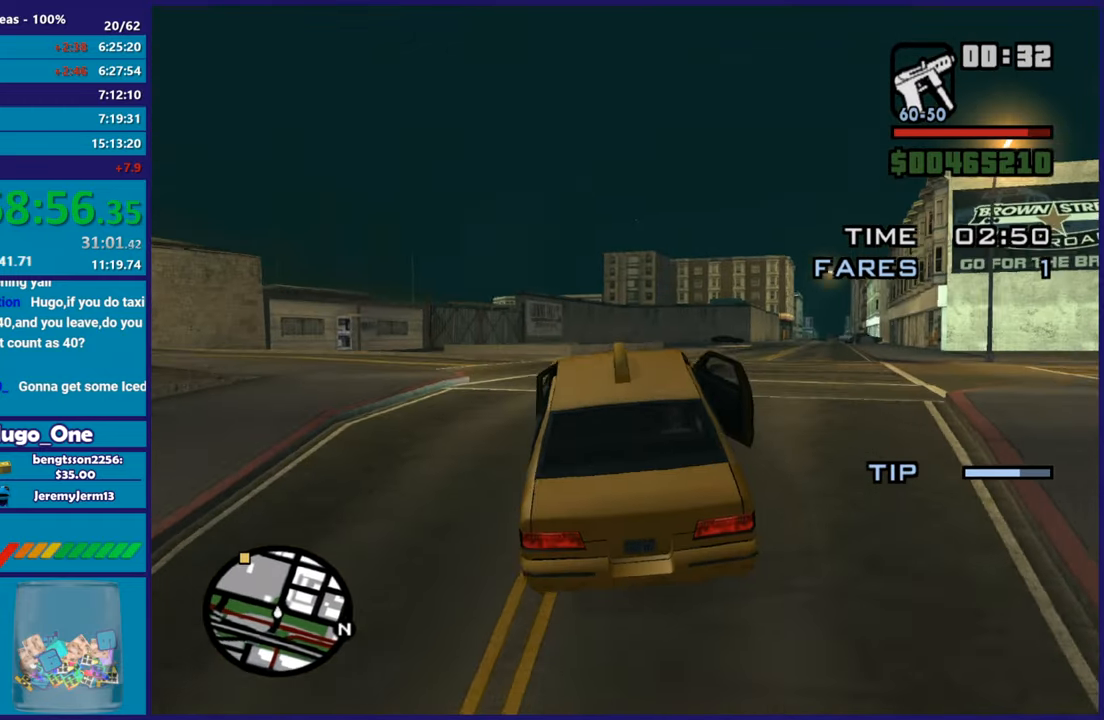
{"buttons": ["R2"], "left_stick": "left", "right_stick": "left", "events": [[83, "right_stick", "left"], [200, "right_stick", "down-left"], [367, "right_stick", "left"]]}
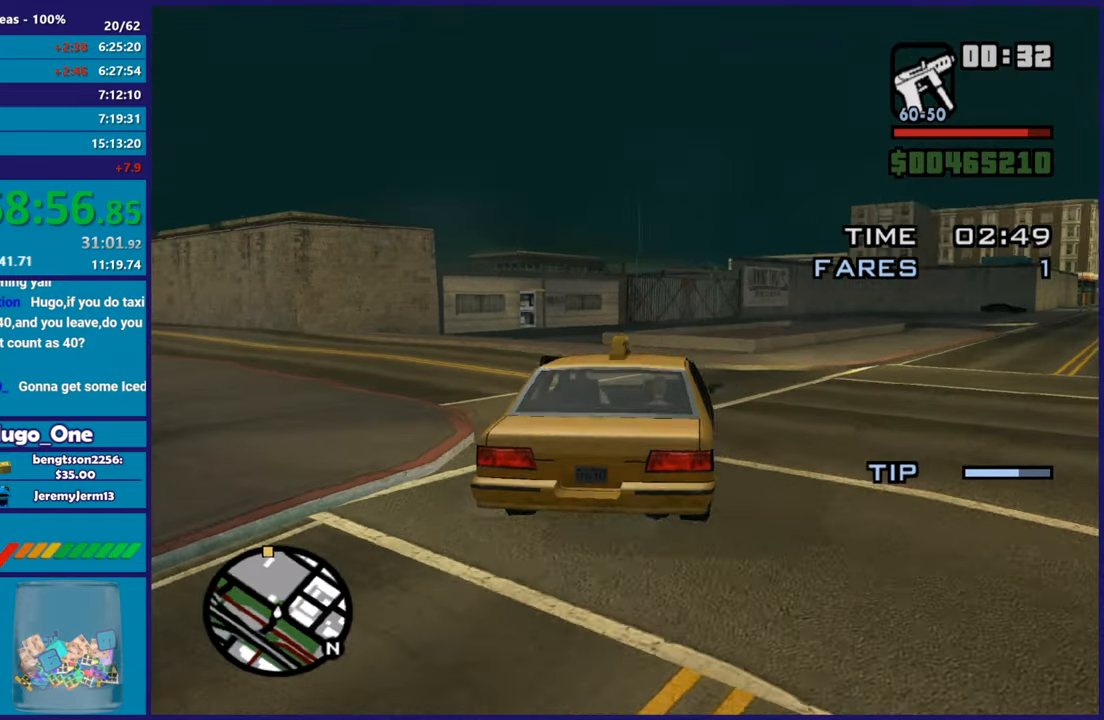
{"buttons": ["R2"], "left_stick": "left", "right_stick": "left", "events": [[50, "right_stick", "down-left"], [434, "right_stick", "left"]]}
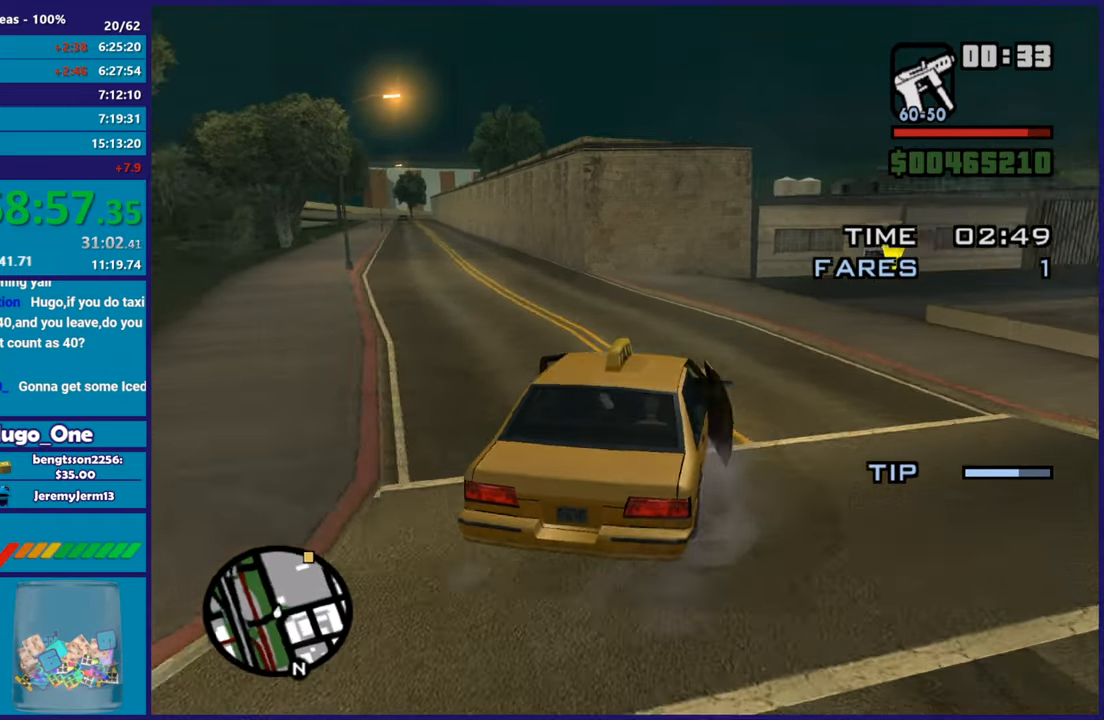
{"buttons": ["R2"], "left_stick": "center", "right_stick": "down-left", "events": [[116, "right_stick", "down-left"], [300, "left_stick", "center"], [350, "left_stick", "right"], [500, "left_stick", "center"]]}
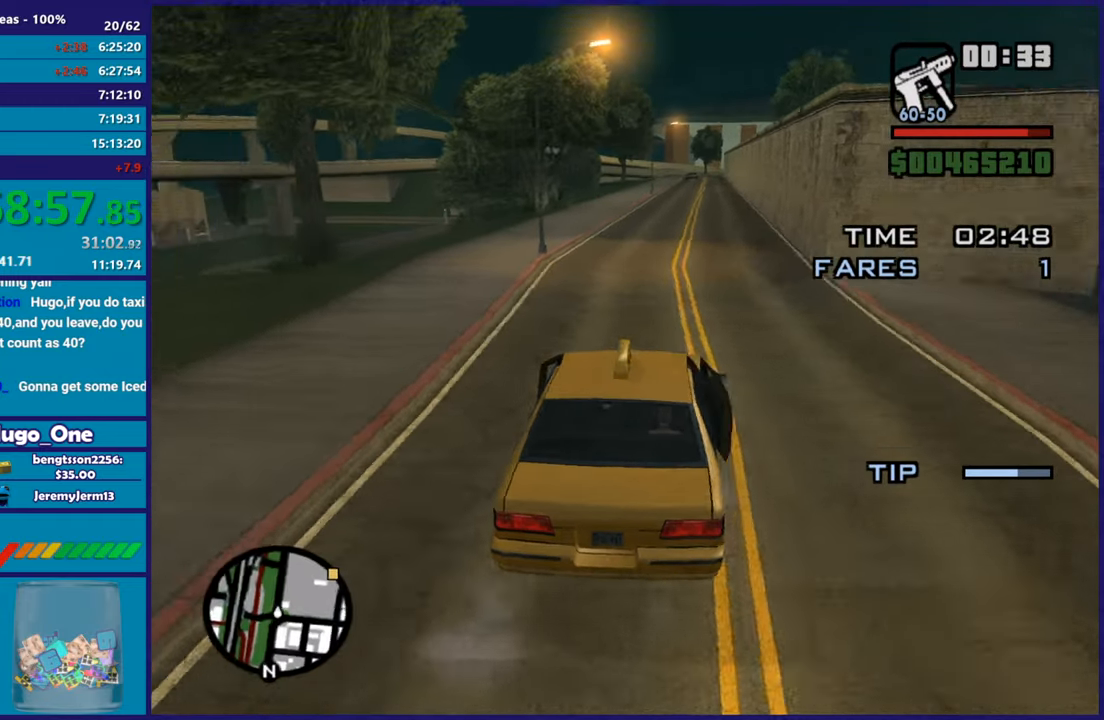
{"buttons": ["R2"], "left_stick": "center", "right_stick": "down-left", "events": [[17, "left_stick", "left"], [100, "left_stick", "center"], [234, "left_stick", "right"], [434, "left_stick", "center"]]}
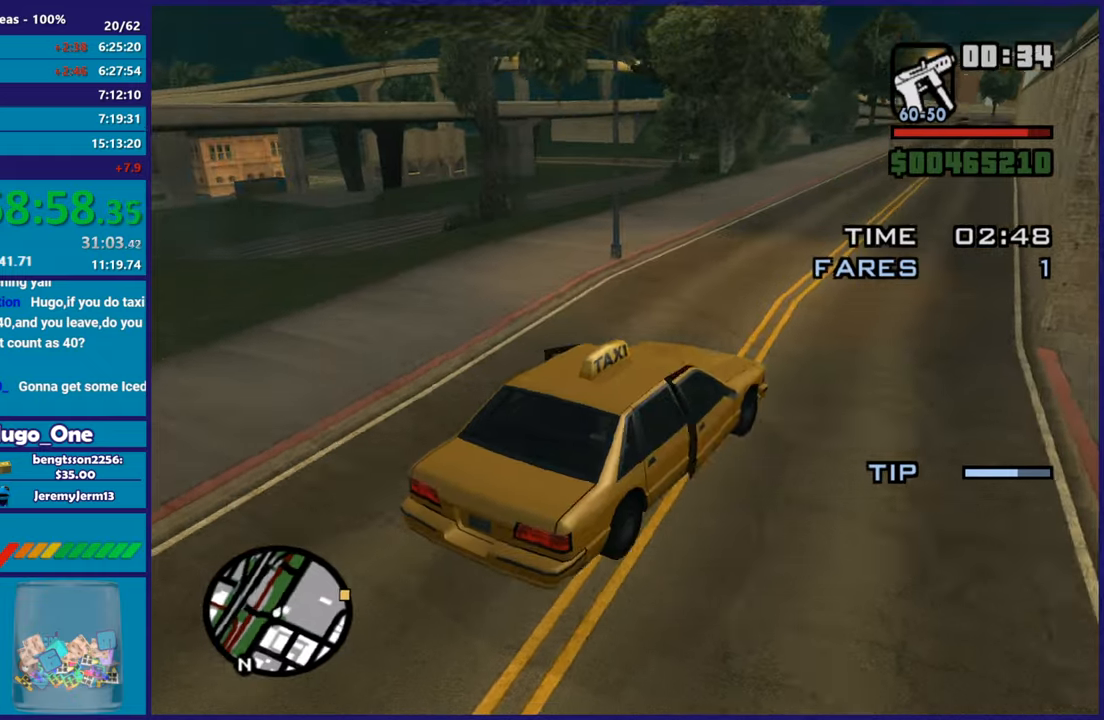
{"buttons": ["R2"], "left_stick": "center", "right_stick": "down-left", "events": [[267, "left_stick", "left"], [450, "left_stick", "center"]]}
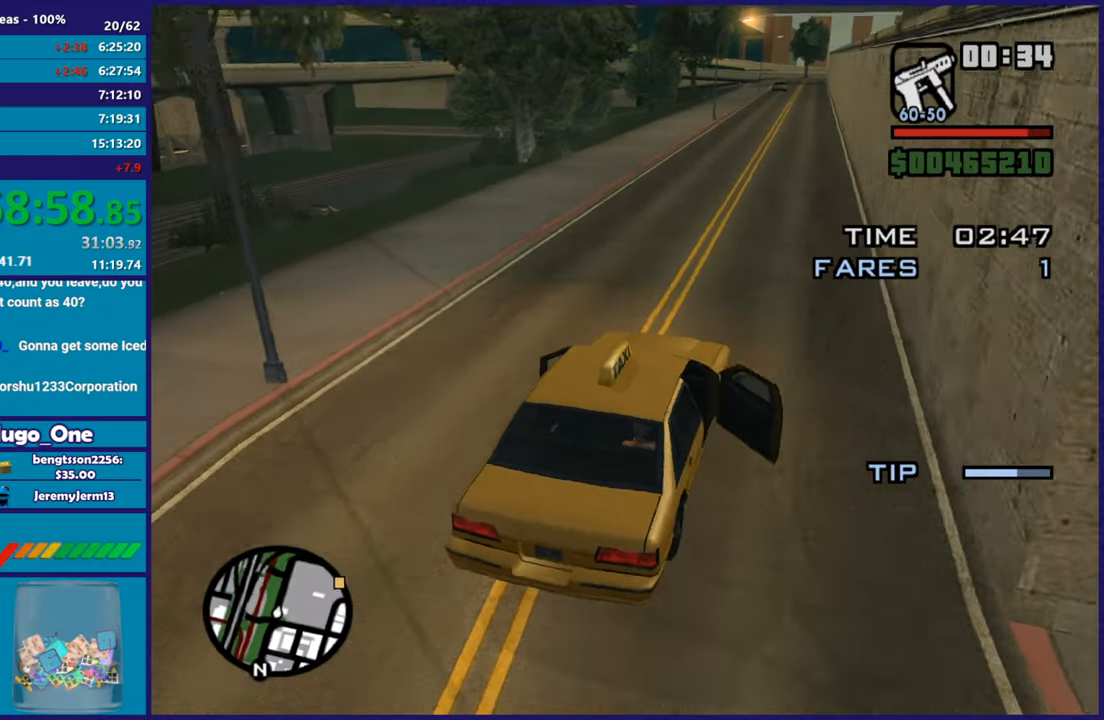
{"buttons": ["R2"], "left_stick": "center", "right_stick": "down-left", "events": [[234, "left_stick", "right"], [367, "left_stick", "center"]]}
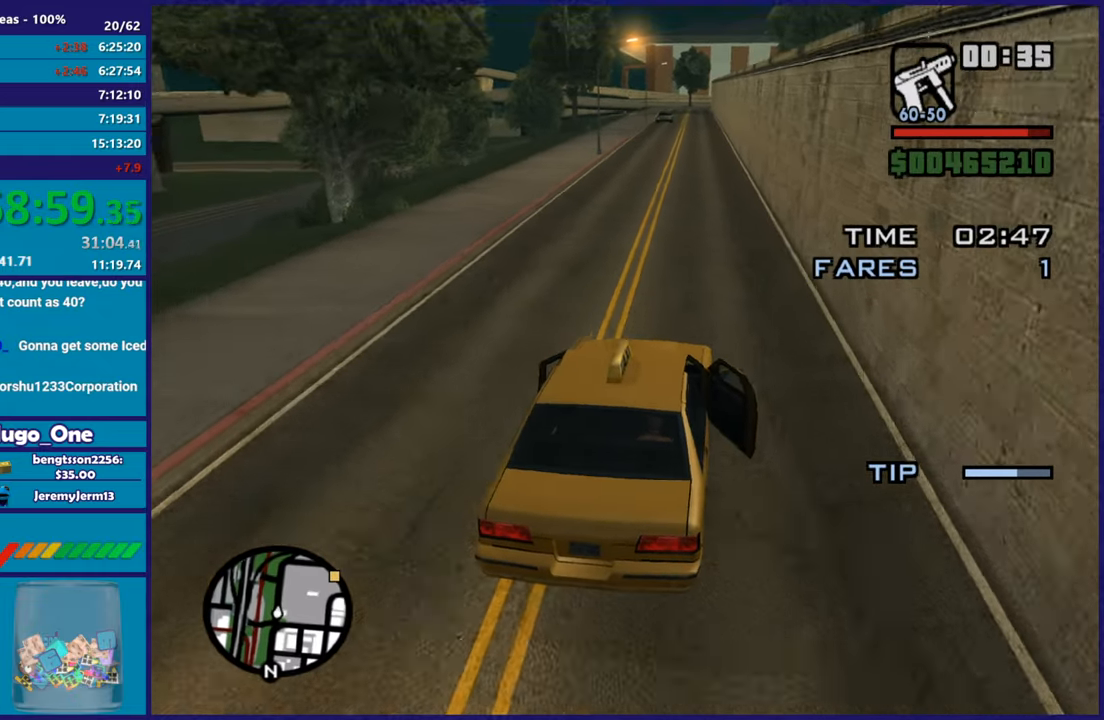
{"buttons": ["R2"], "left_stick": "center", "right_stick": "down-left", "events": [[33, "left_stick", "up-left"], [200, "left_stick", "center"]]}
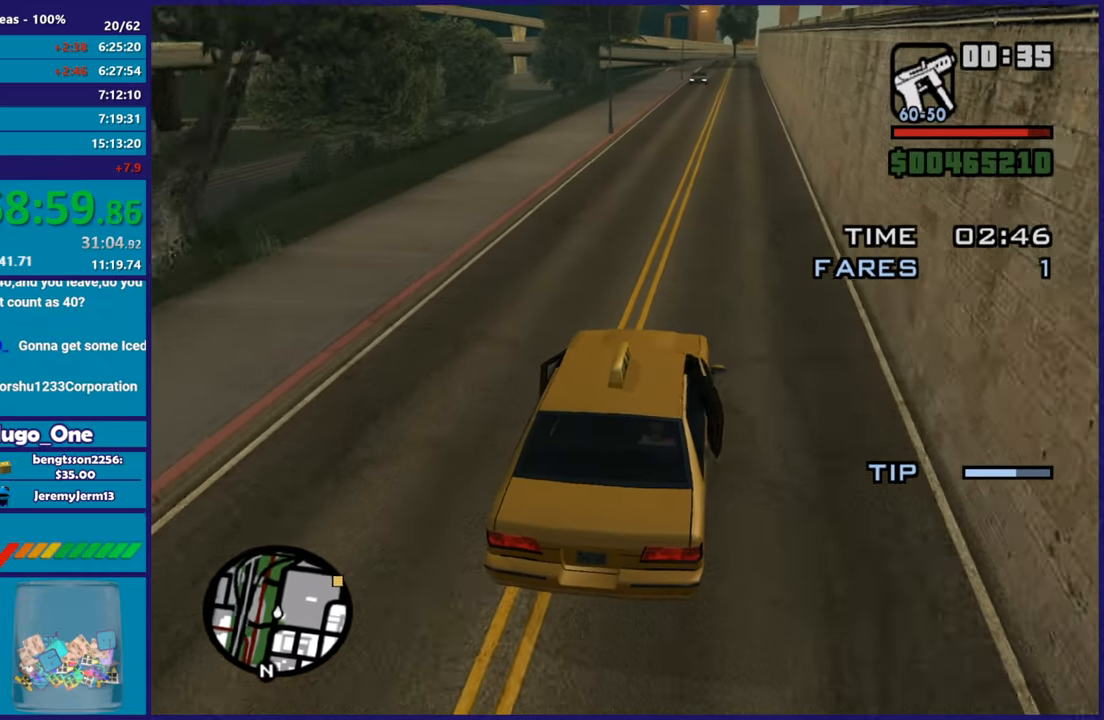
{"buttons": ["R2"], "left_stick": "center", "right_stick": "down-left", "events": []}
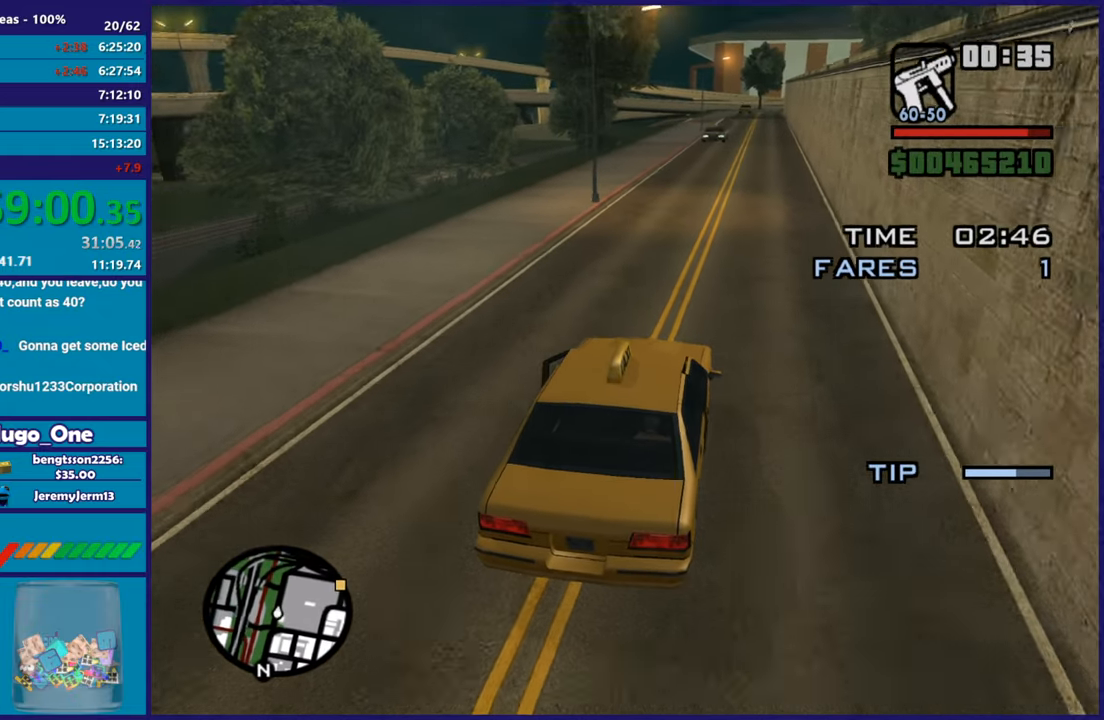
{"buttons": ["R2"], "left_stick": "center", "right_stick": "down-left", "events": [[350, "left_stick", "down-right"], [467, "left_stick", "center"]]}
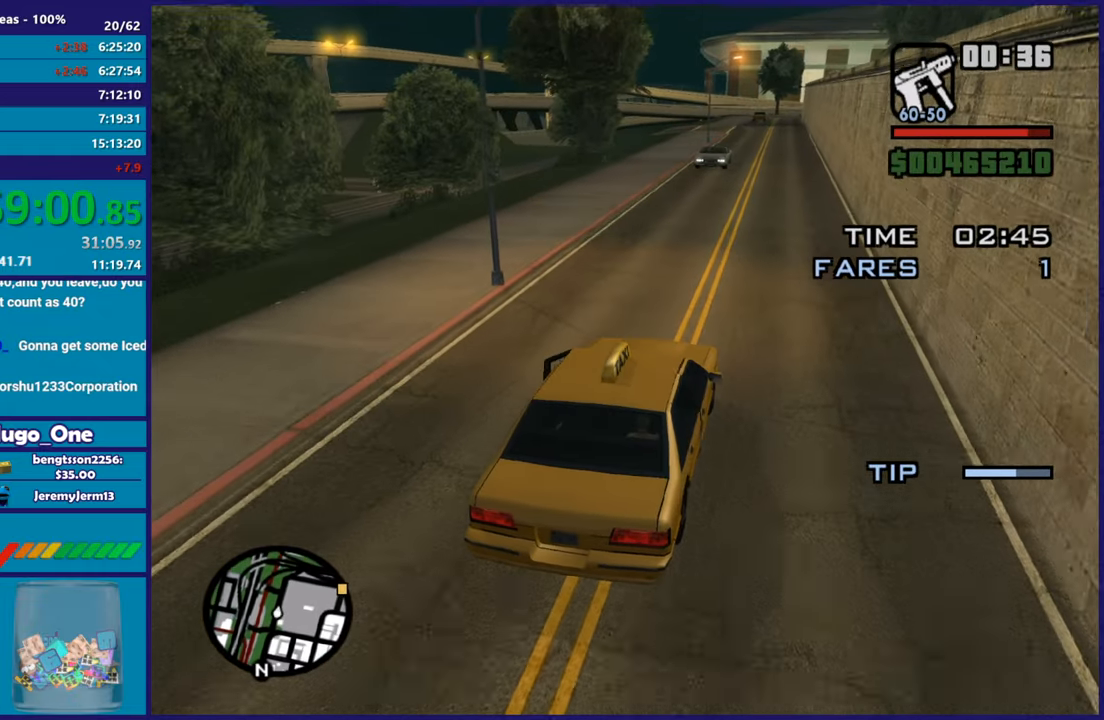
{"buttons": ["R2"], "left_stick": "center", "right_stick": "down-left", "events": [[250, "left_stick", "right"], [384, "left_stick", "center"]]}
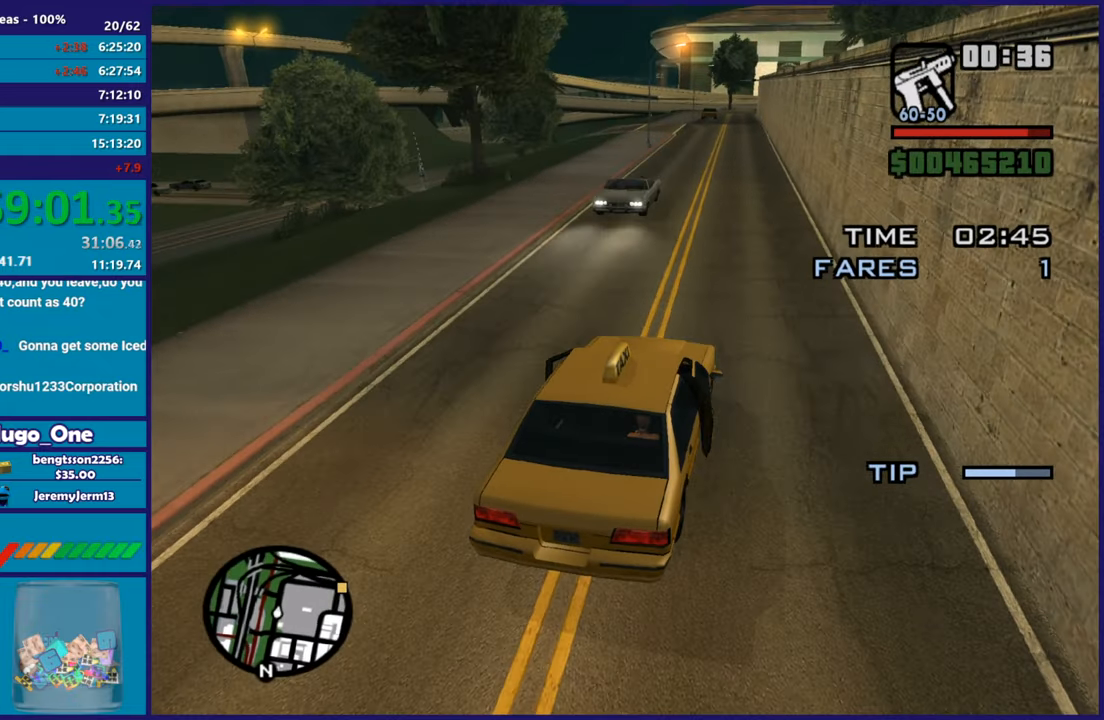
{"buttons": ["R2"], "left_stick": "center", "right_stick": "down", "events": [[200, "left_stick", "up-left"], [383, "right_stick", "down"], [433, "left_stick", "center"]]}